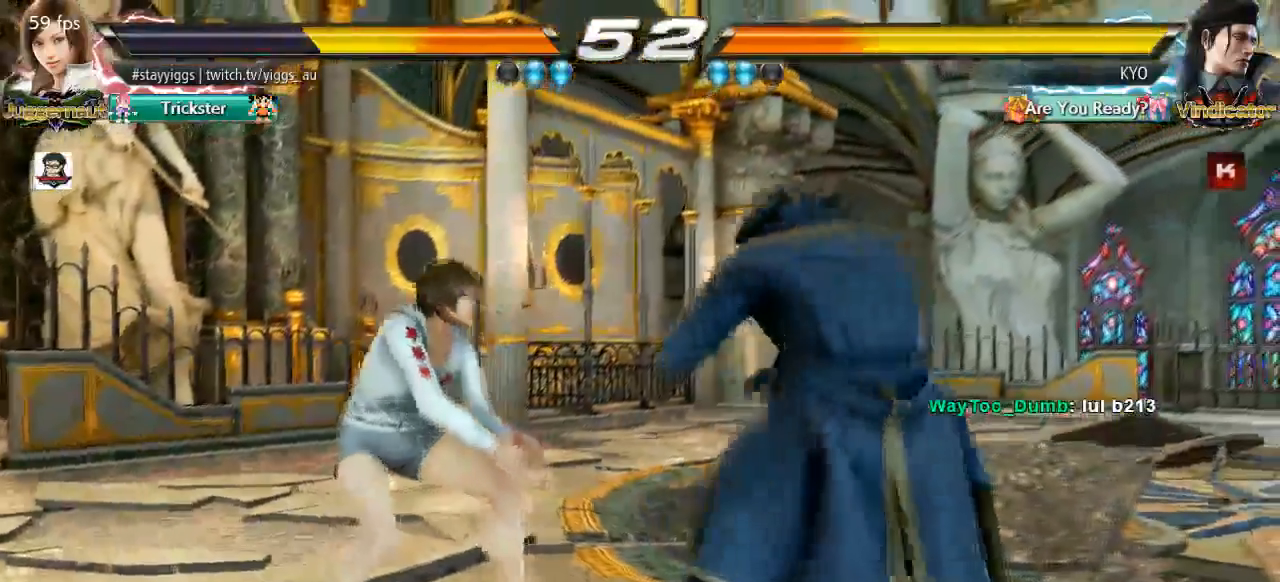
Gameplay with a controller (arcade stick); each line is a JSON object with the inputs held at the frame after it. "events" lists button and stick changes between this image and that frame as [ms after this image, input, new state], when the widget could be followed in between. Not read: L3 R2 R3 SELECT START.
{"buttons": [], "left_stick": "center"}
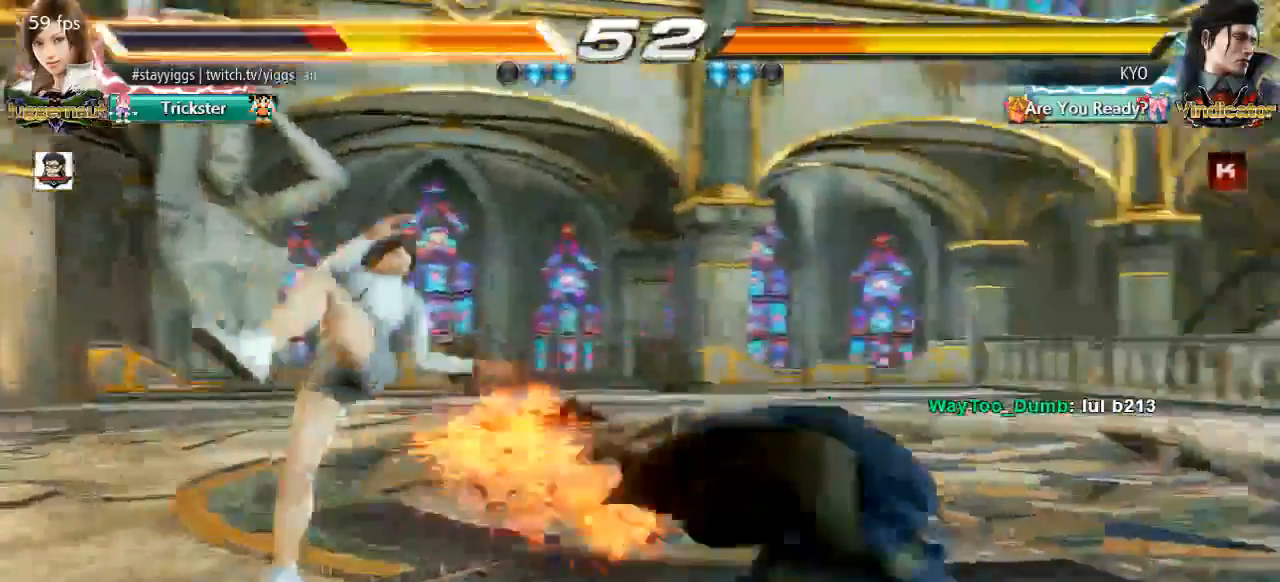
{"buttons": [], "left_stick": "center", "events": [[300, "left_stick", "right"], [350, "TRIANGLE", "down"], [433, "TRIANGLE", "up"], [433, "left_stick", "center"]]}
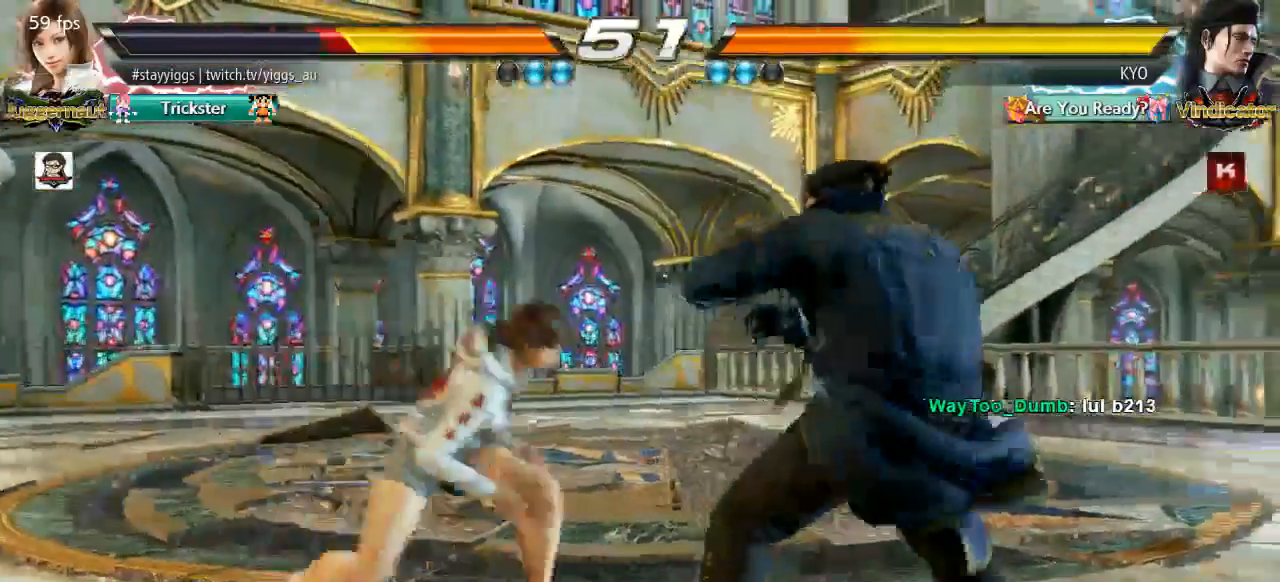
{"buttons": [], "left_stick": "center"}
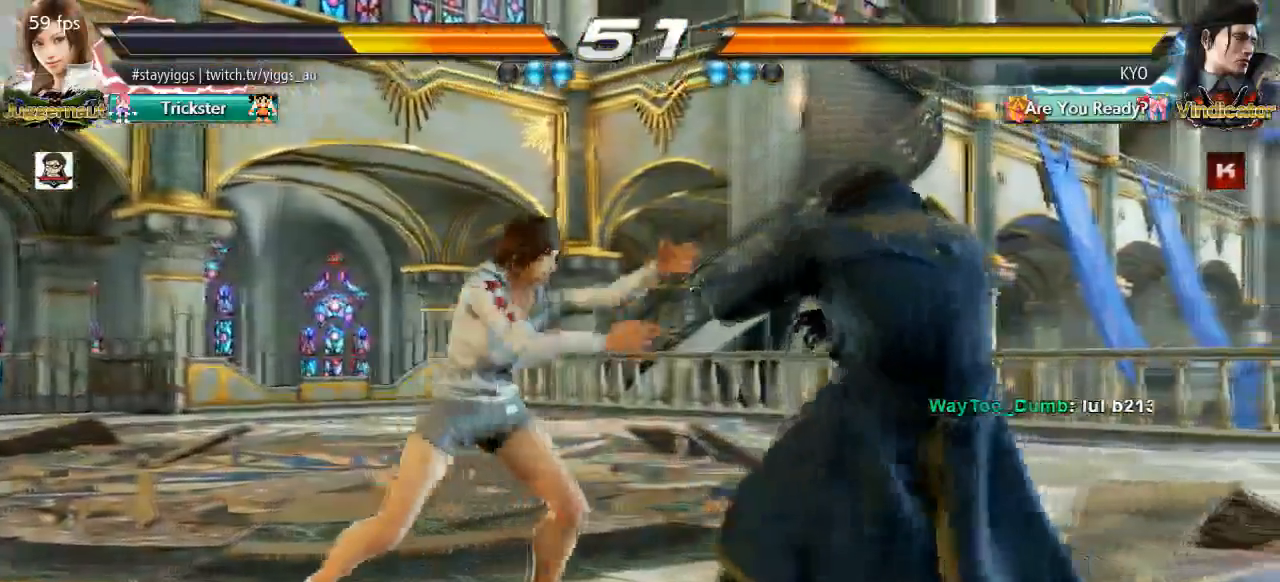
{"buttons": [], "left_stick": "left", "events": [[300, "left_stick", "left"]]}
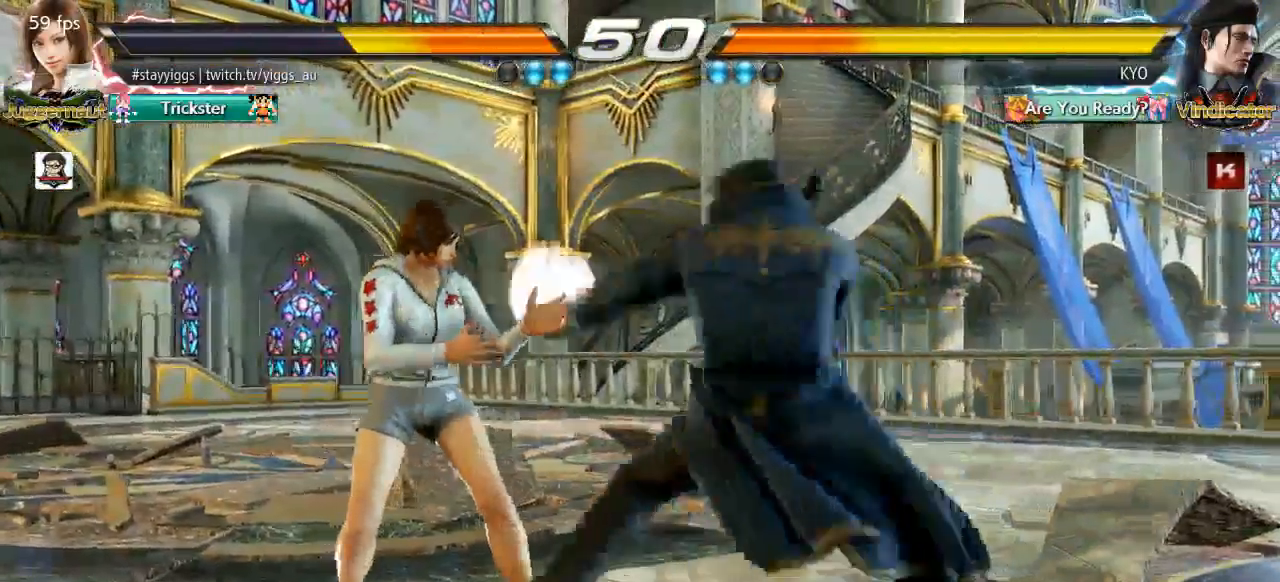
{"buttons": ["TRIANGLE"], "left_stick": "right", "events": [[133, "left_stick", "center"], [433, "left_stick", "right"], [467, "TRIANGLE", "down"]]}